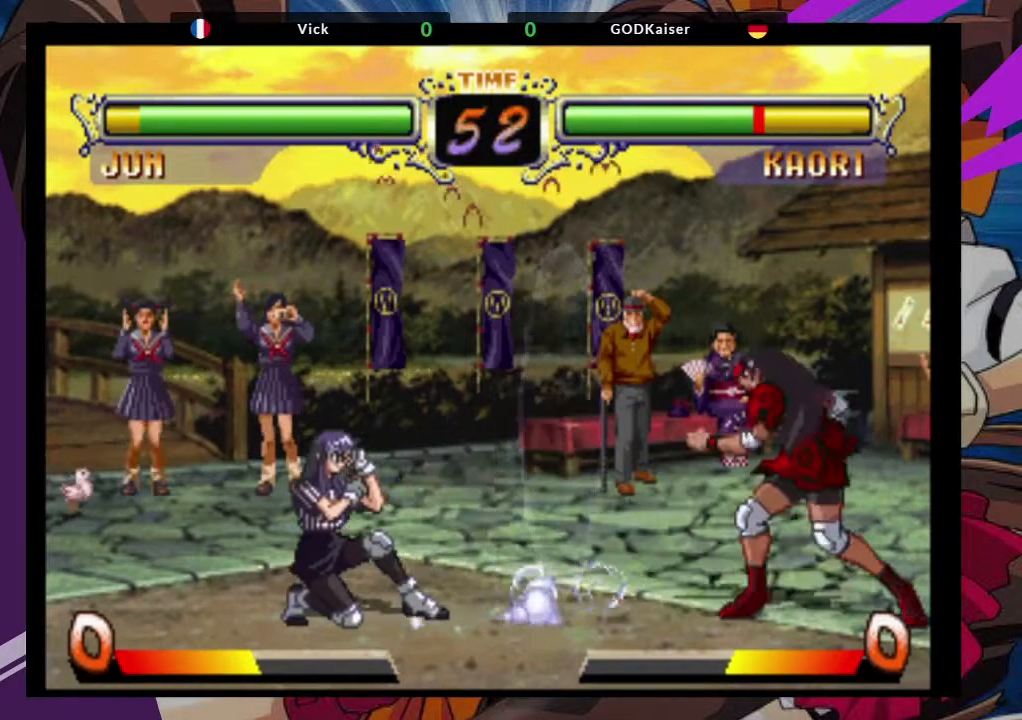
Gameplay with a controller (arcade stick); each line is a JSON object with the inputs held at the frame after it (dt_ms = milliseconds from this image to that frame). "events" lists button and stick changes between this image and that frame as [ms after this image, input, new state], when the widget could be followed in between. Not read: L3 R3.
{"dt_ms": 500, "buttons": ["TRIANGLE"], "left_stick": "down-left", "events": [[133, "CROSS", "down"], [233, "left_stick", "center"], [283, "CROSS", "up"], [400, "left_stick", "down-left"], [483, "TRIANGLE", "down"]]}
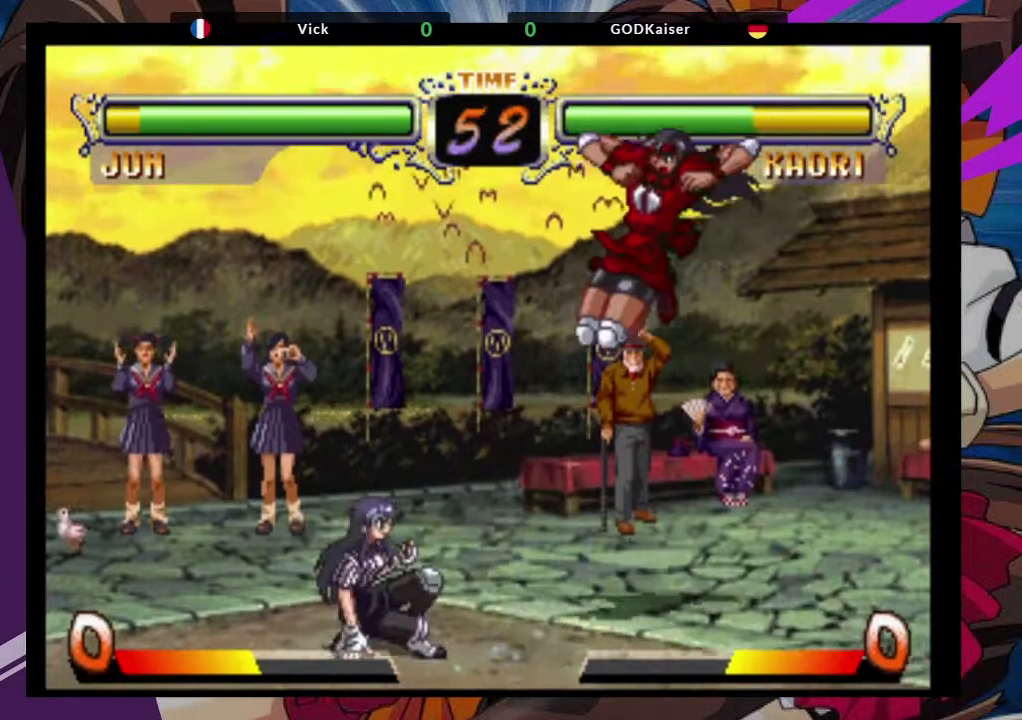
{"dt_ms": 500, "buttons": [], "left_stick": "down-right", "events": [[100, "TRIANGLE", "up"], [217, "left_stick", "down-right"]]}
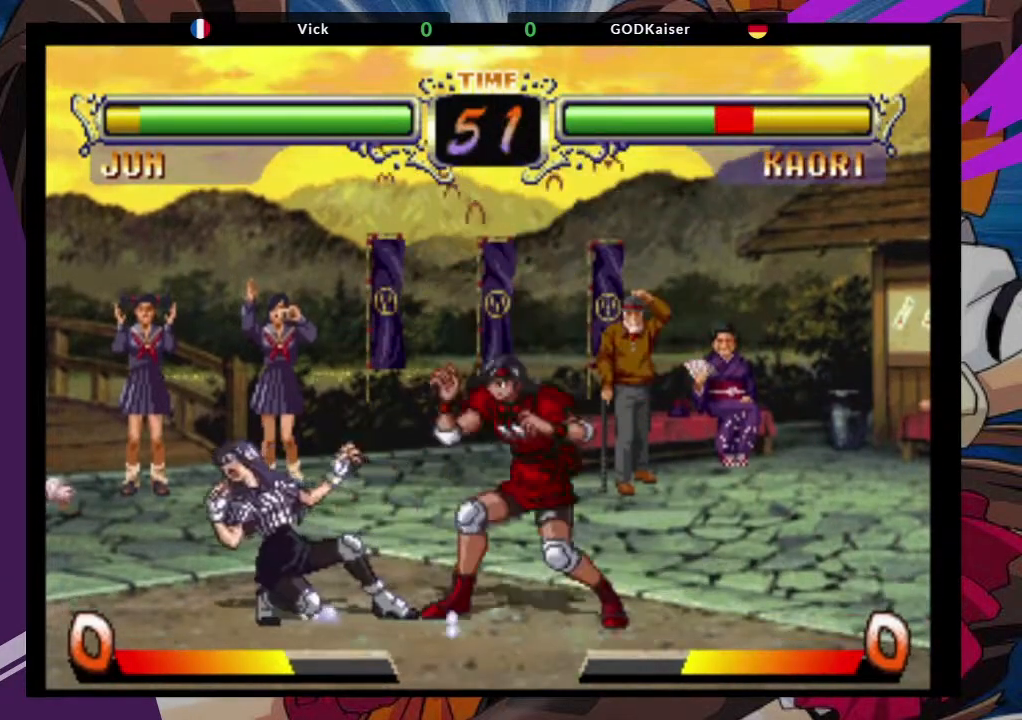
{"dt_ms": 500, "buttons": [], "left_stick": "down-right", "events": [[167, "CIRCLE", "down"], [400, "CIRCLE", "up"]]}
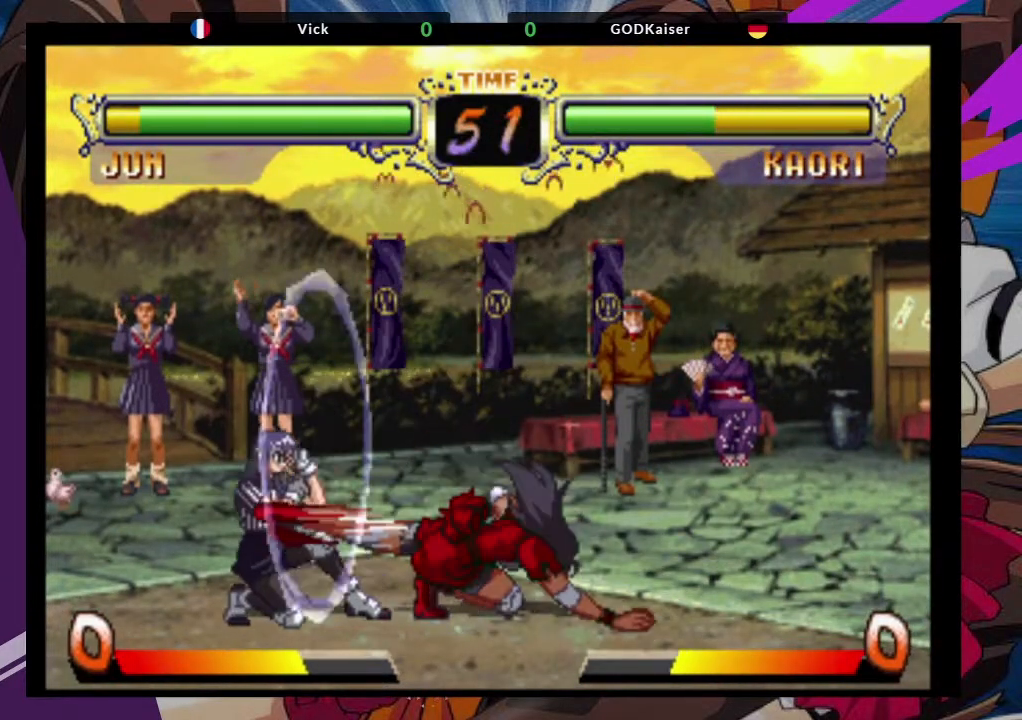
{"dt_ms": 500, "buttons": [], "left_stick": "center", "events": [[283, "left_stick", "up-left"], [383, "CROSS", "down"], [450, "left_stick", "center"], [500, "CROSS", "up"]]}
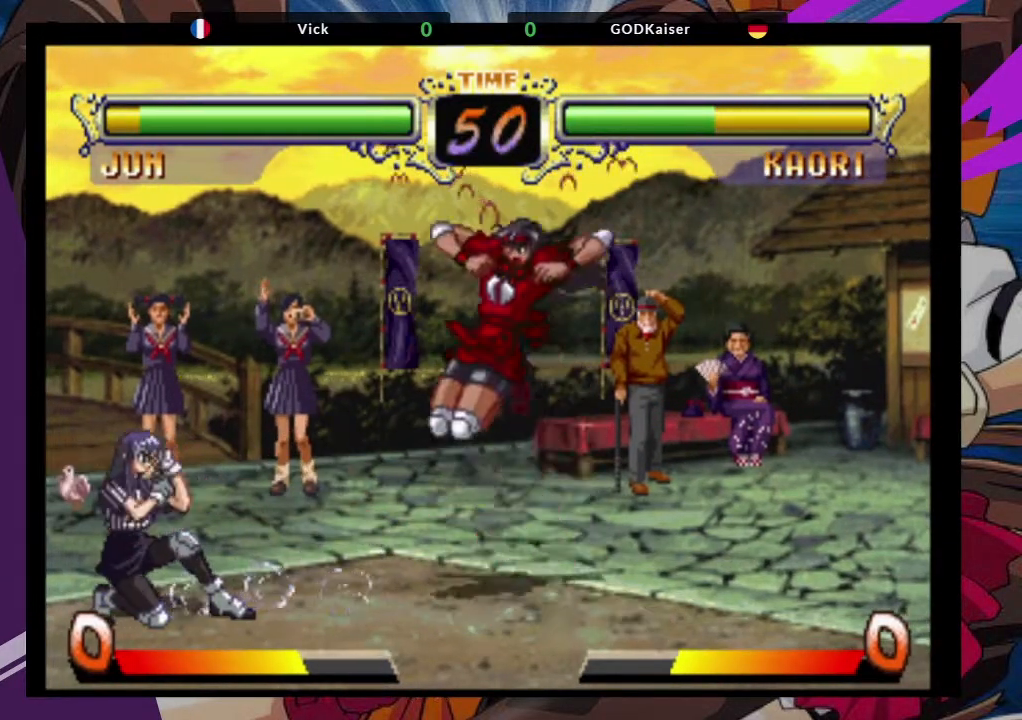
{"dt_ms": 500, "buttons": [], "left_stick": "down-left", "events": [[67, "left_stick", "down-left"], [250, "TRIANGLE", "down"], [400, "TRIANGLE", "up"]]}
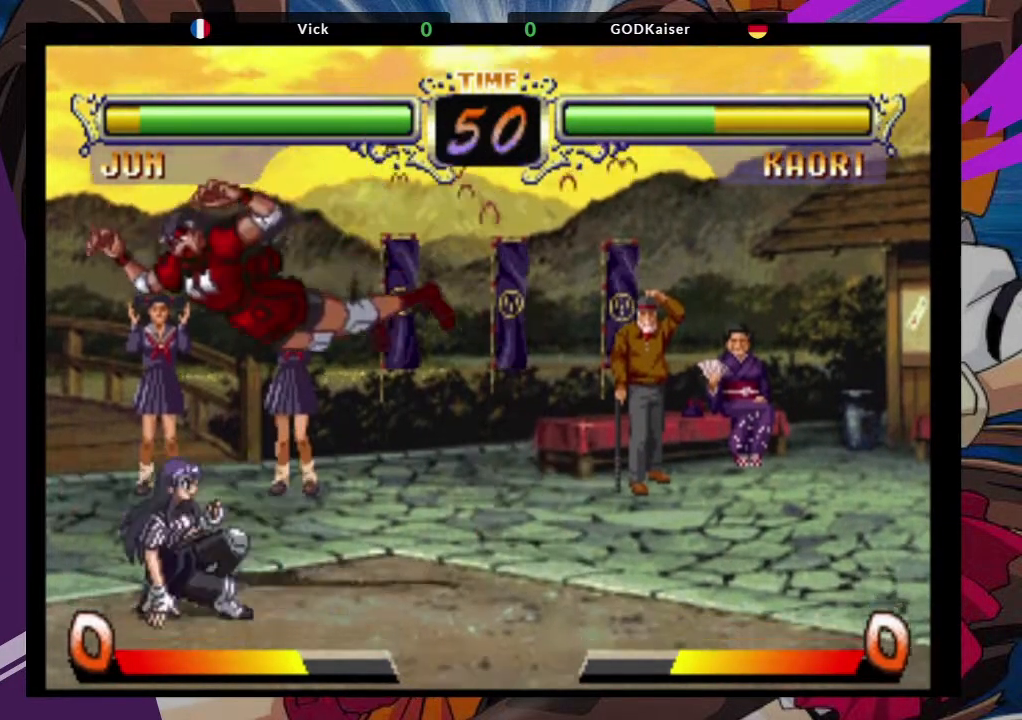
{"dt_ms": 500, "buttons": ["SQUARE"], "left_stick": "down-right", "events": [[67, "left_stick", "down"], [200, "left_stick", "down-right"], [267, "SQUARE", "down"], [417, "SQUARE", "up"], [483, "SQUARE", "down"]]}
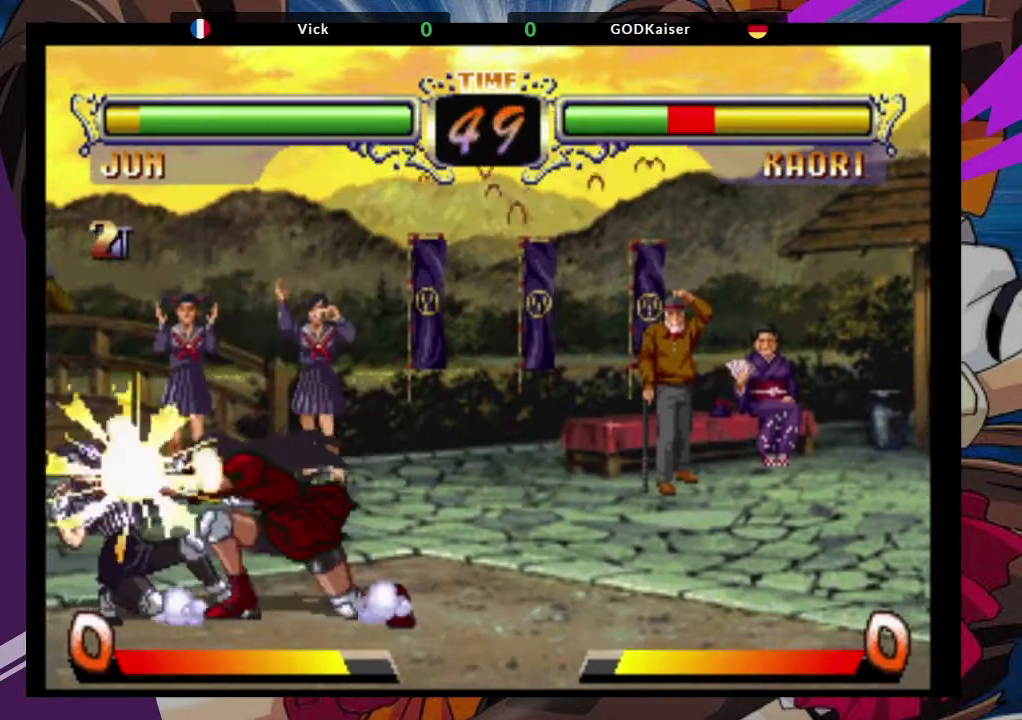
{"dt_ms": 500, "buttons": ["CIRCLE"], "left_stick": "down-right", "events": [[100, "SQUARE", "up"], [183, "SQUARE", "down"], [283, "SQUARE", "up"], [483, "CIRCLE", "down"]]}
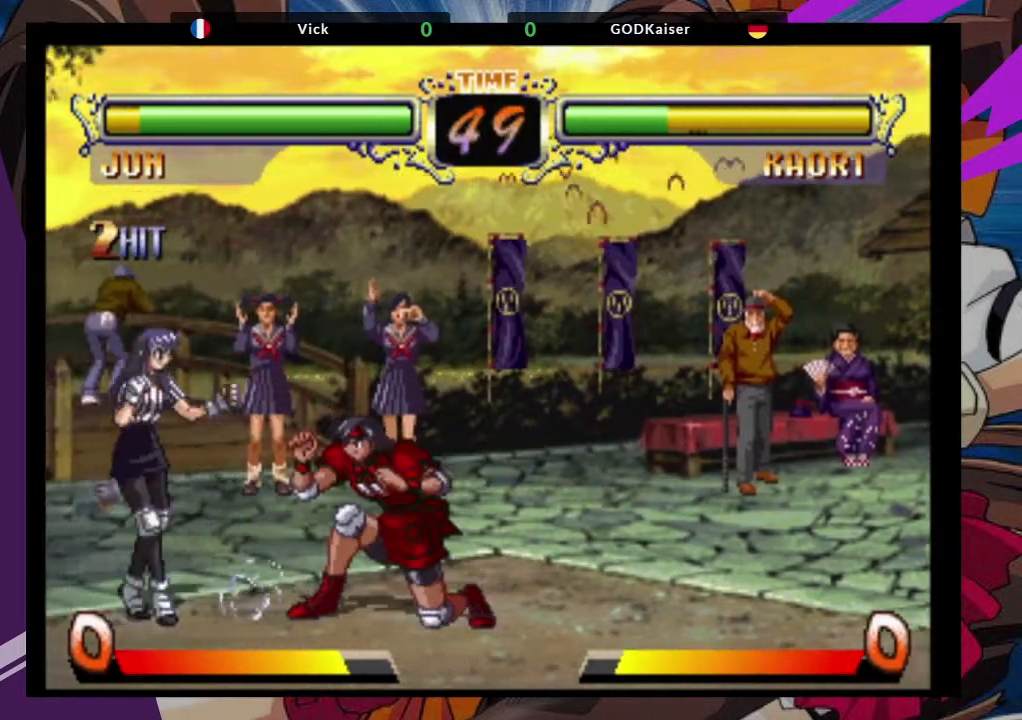
{"dt_ms": 500, "buttons": [], "left_stick": "down-right", "events": [[50, "CIRCLE", "up"], [133, "CIRCLE", "down"], [317, "CIRCLE", "up"]]}
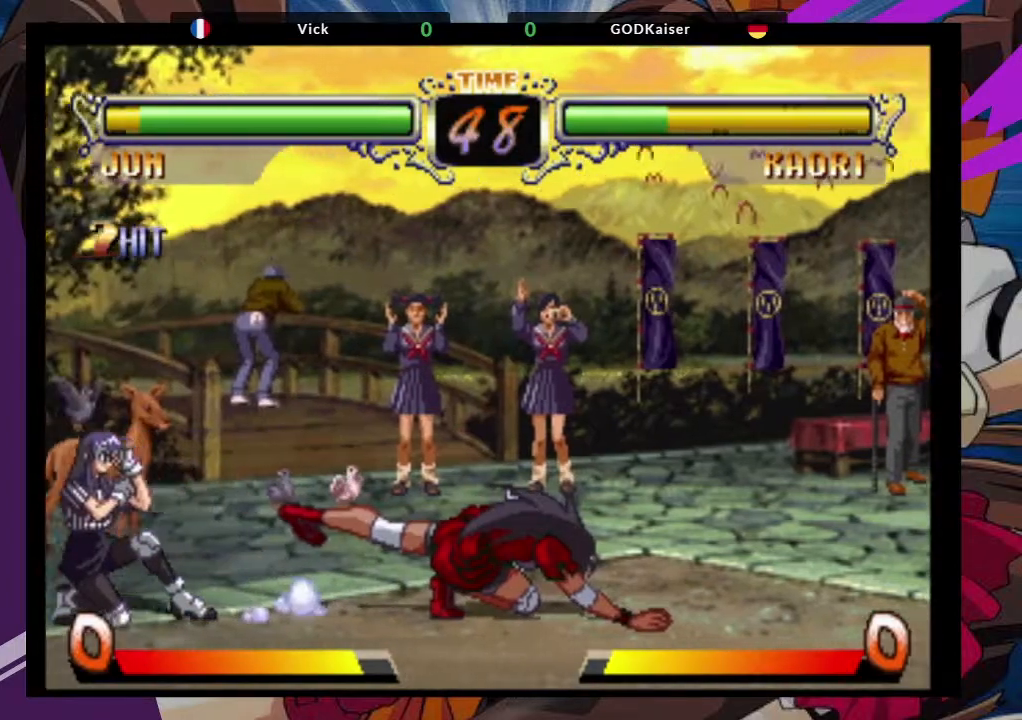
{"dt_ms": 500, "buttons": [], "left_stick": "down-left", "events": [[83, "left_stick", "up-left"], [200, "CROSS", "down"], [267, "left_stick", "center"], [317, "CROSS", "up"], [467, "left_stick", "down-left"]]}
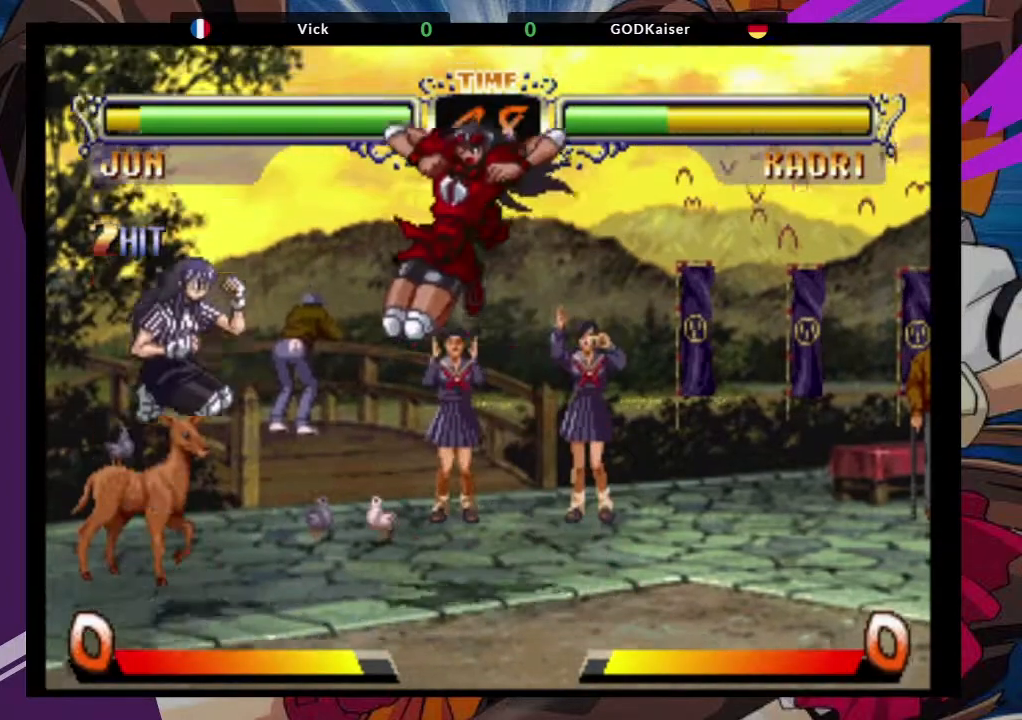
{"dt_ms": 1000, "buttons": [], "left_stick": "right"}
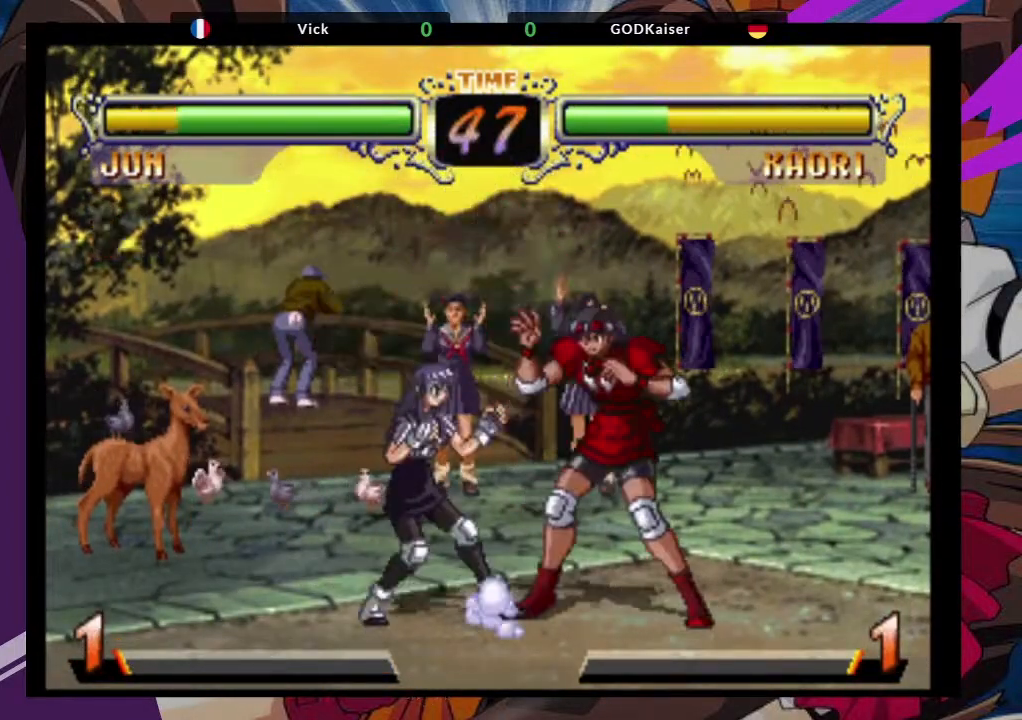
{"dt_ms": 500, "buttons": [], "left_stick": "down-right", "events": [[33, "SQUARE", "down"], [67, "SQUARE", "up"], [233, "left_stick", "down-right"]]}
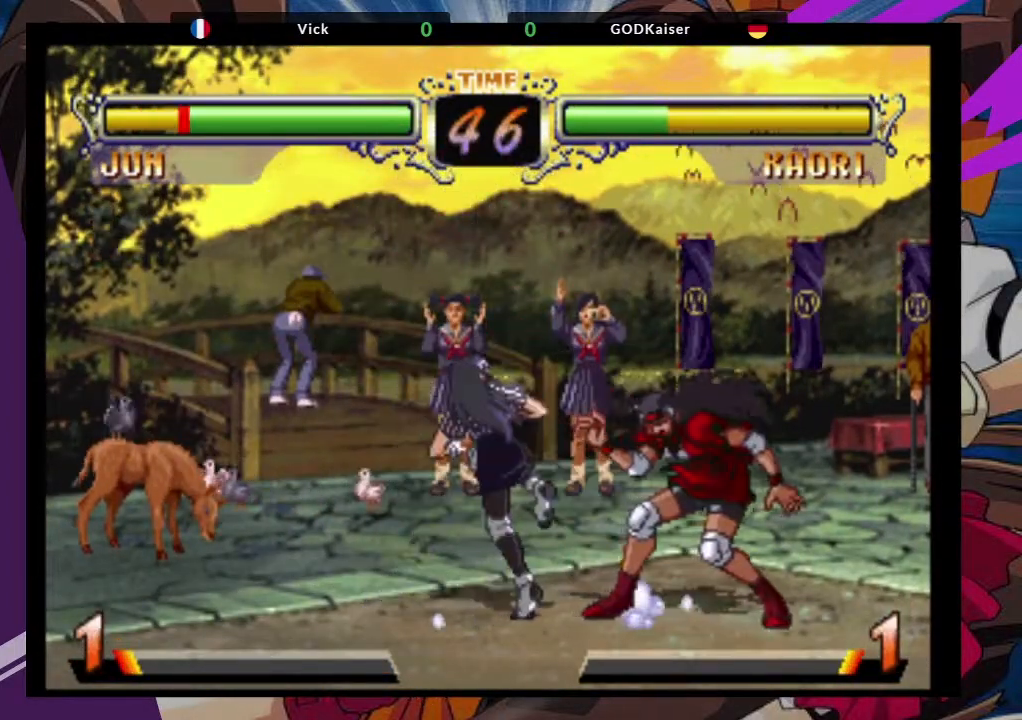
{"dt_ms": 500, "buttons": [], "left_stick": "down-right", "events": []}
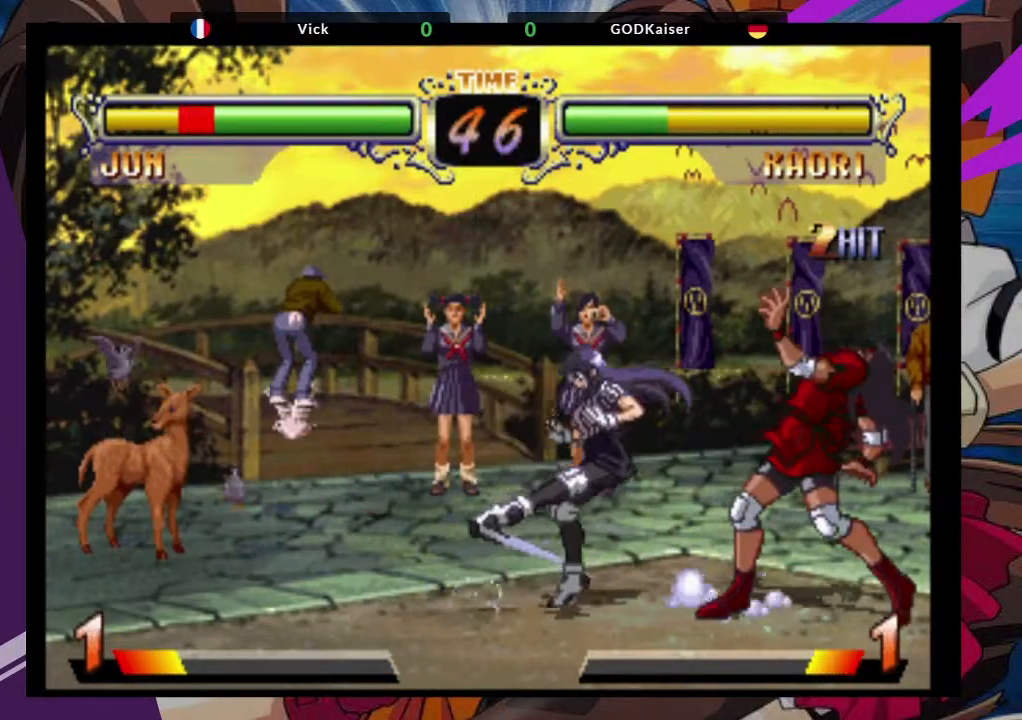
{"dt_ms": 500, "buttons": [], "left_stick": "down-right", "events": []}
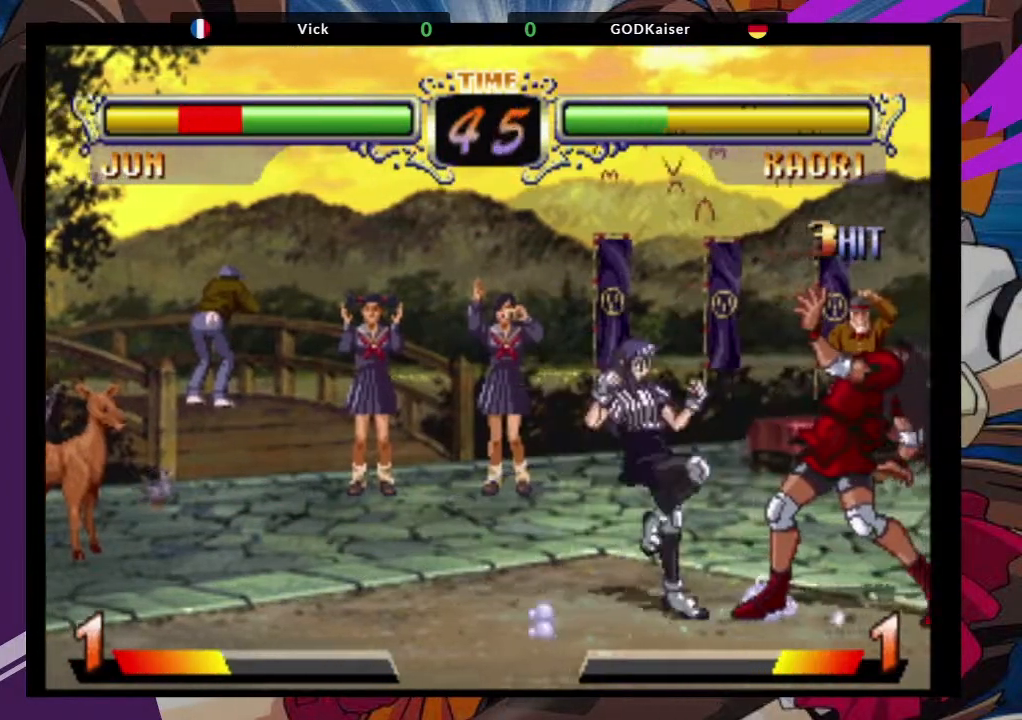
{"dt_ms": 1000, "buttons": [], "left_stick": "right"}
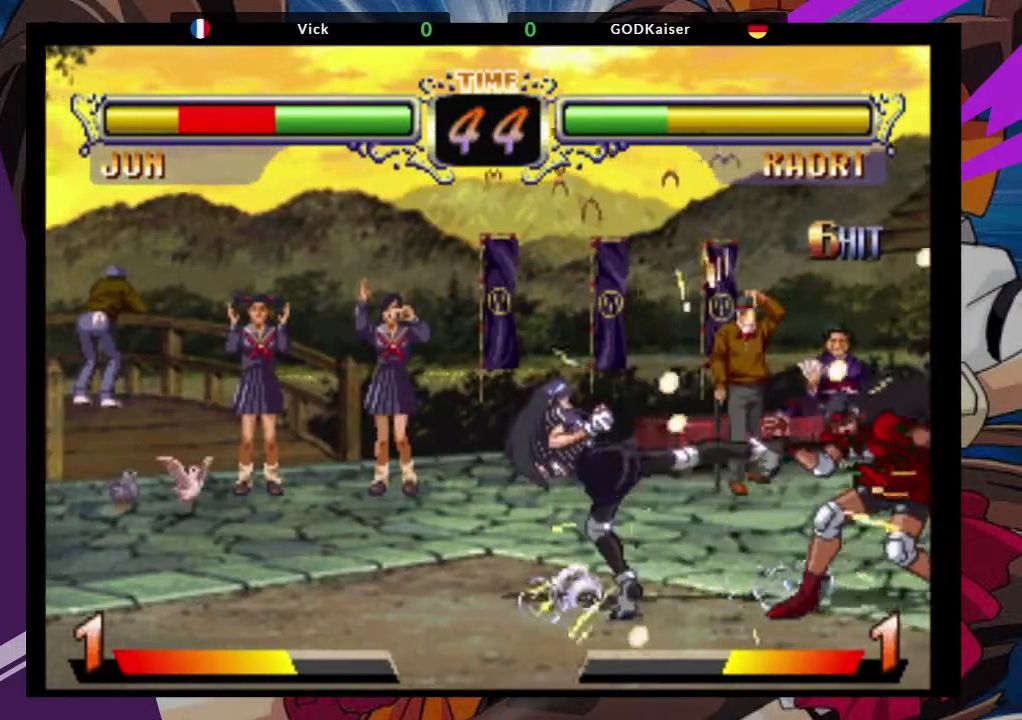
{"dt_ms": 500, "buttons": [], "left_stick": "right", "events": []}
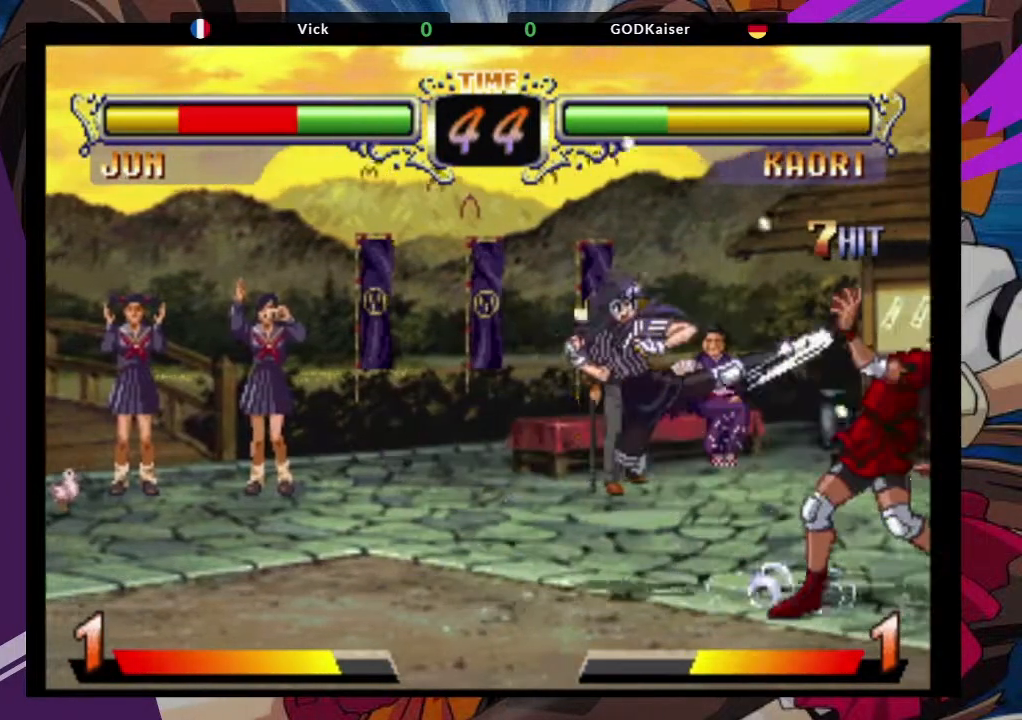
{"dt_ms": 500, "buttons": [], "left_stick": "right", "events": []}
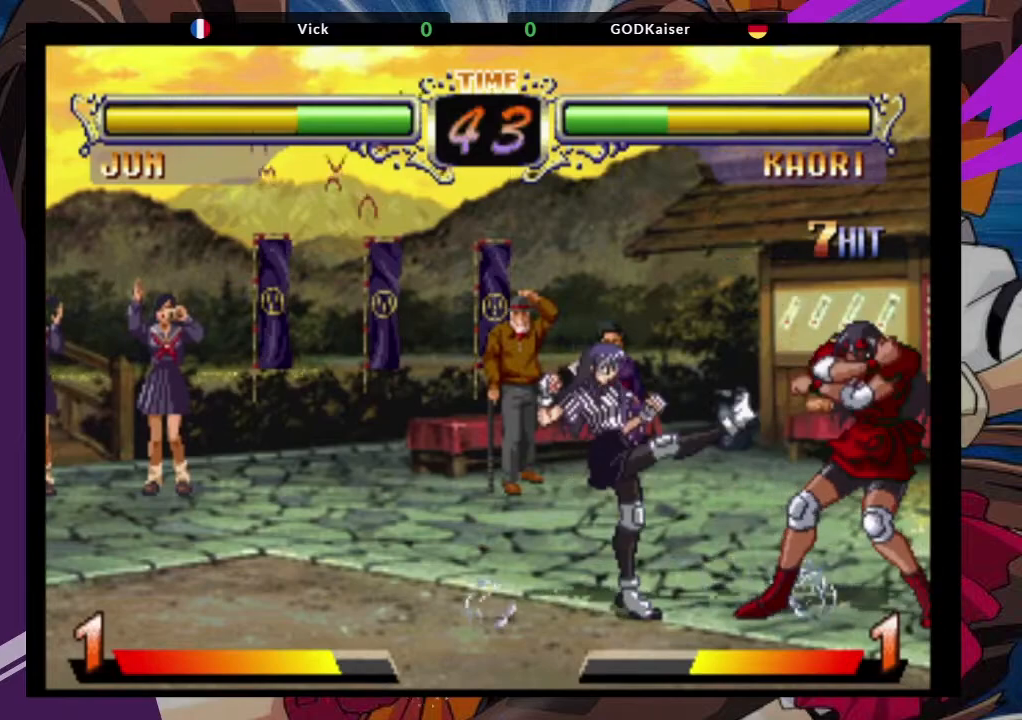
{"dt_ms": 500, "buttons": [], "left_stick": "right", "events": []}
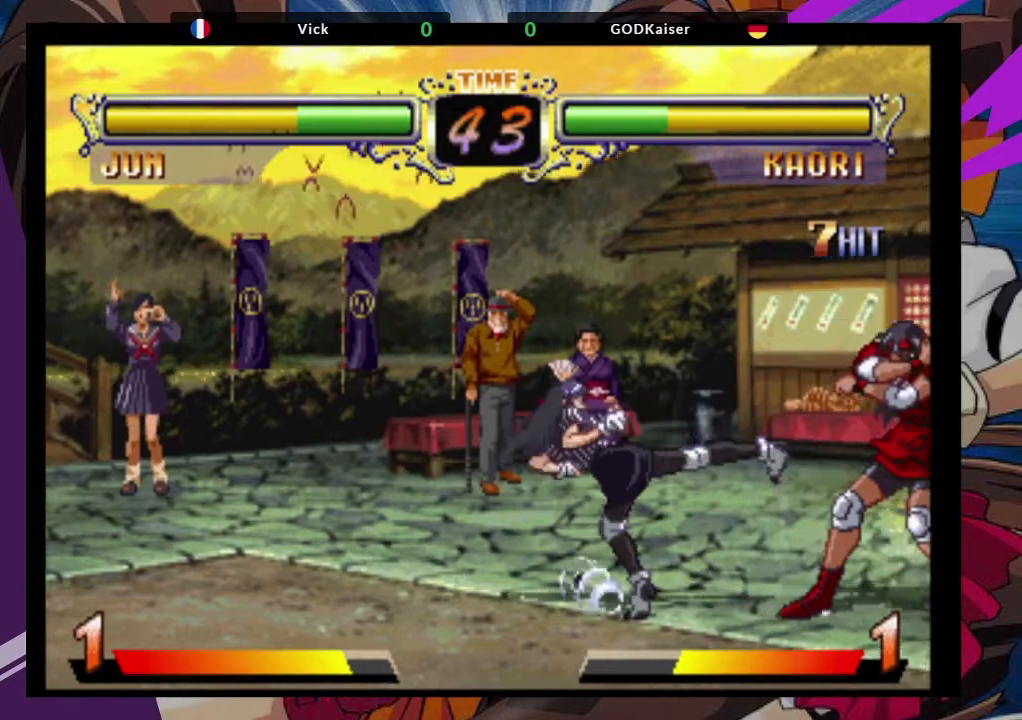
{"dt_ms": 500, "buttons": [], "left_stick": "center", "events": [[500, "left_stick", "center"]]}
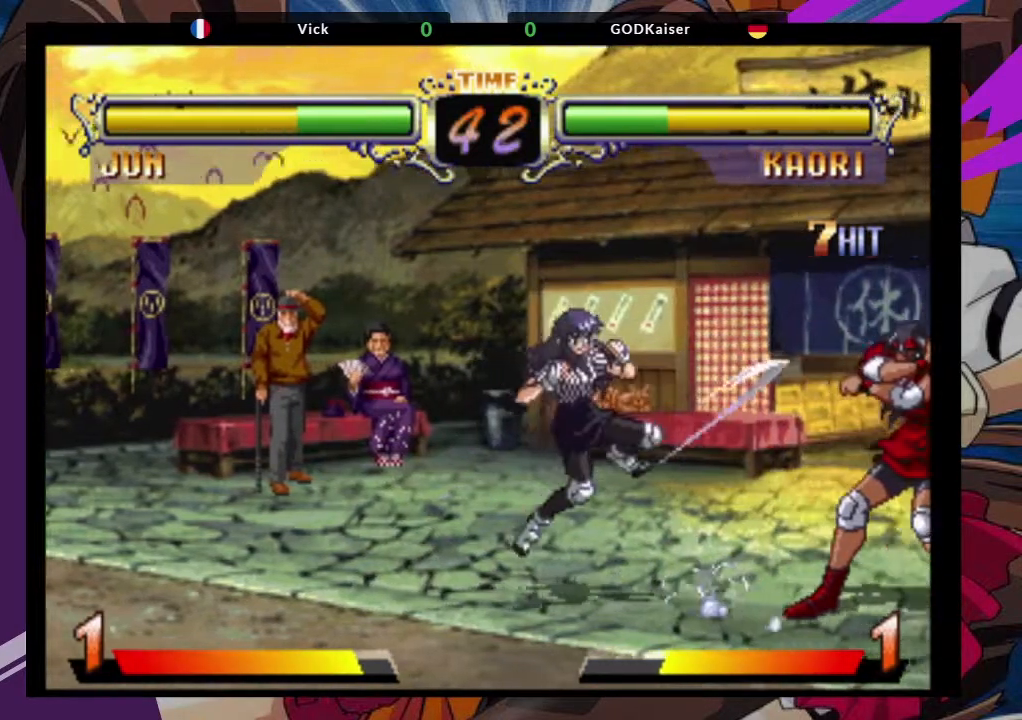
{"dt_ms": 500, "buttons": ["TRIANGLE"], "left_stick": "down-left"}
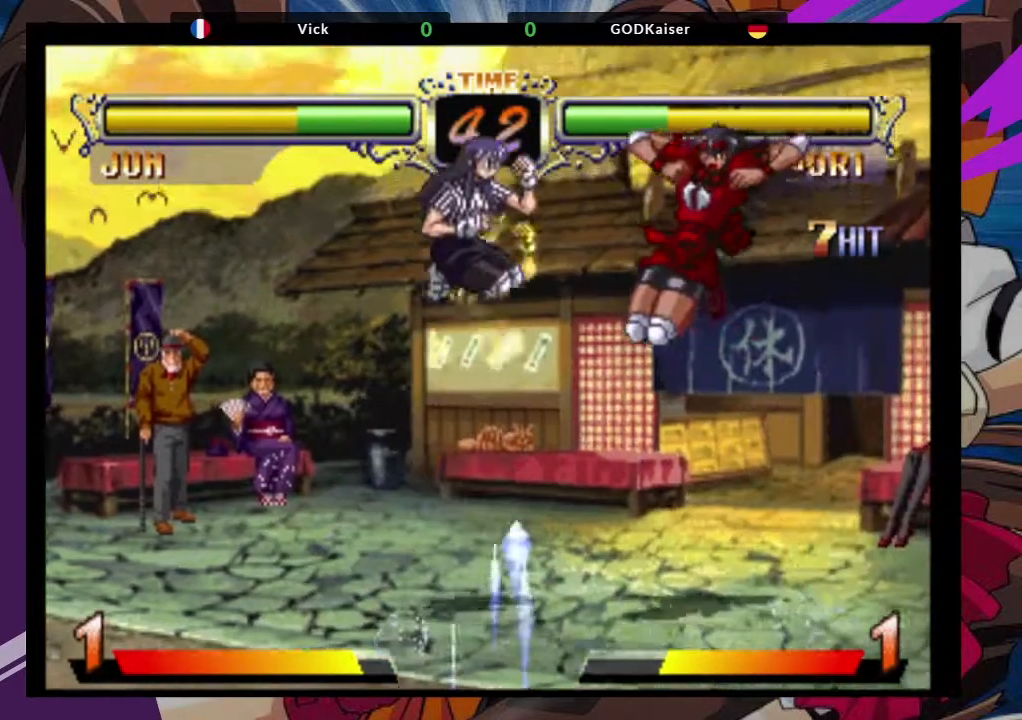
{"dt_ms": 1000, "buttons": [], "left_stick": "up-left"}
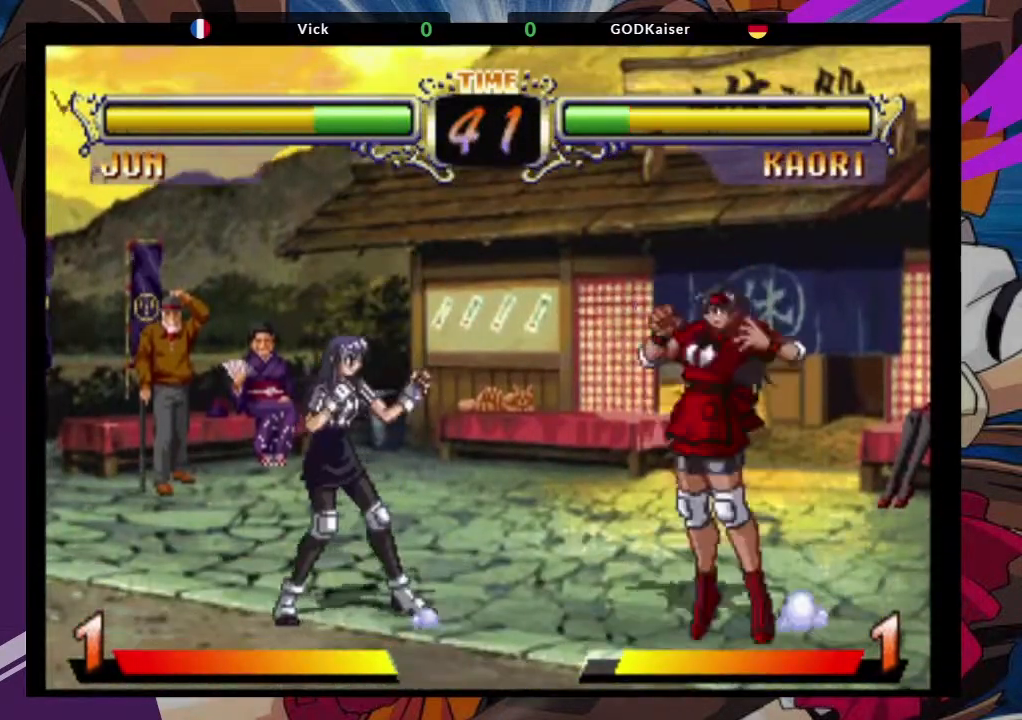
{"dt_ms": 500, "buttons": ["TRIANGLE"], "left_stick": "down-left", "events": [[17, "CROSS", "down"], [100, "left_stick", "center"], [150, "CROSS", "up"], [367, "TRIANGLE", "down"], [383, "left_stick", "down-left"]]}
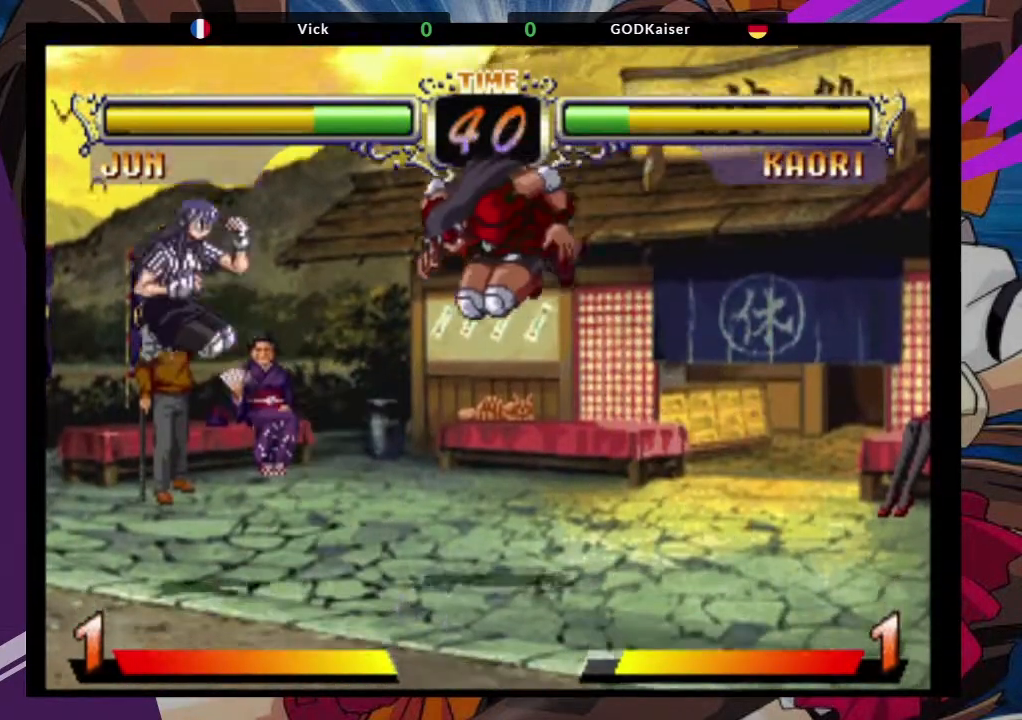
{"dt_ms": 500, "buttons": ["CROSS"], "left_stick": "center", "events": [[17, "TRIANGLE", "up"], [200, "left_stick", "left"], [383, "CROSS", "down"], [383, "left_stick", "center"]]}
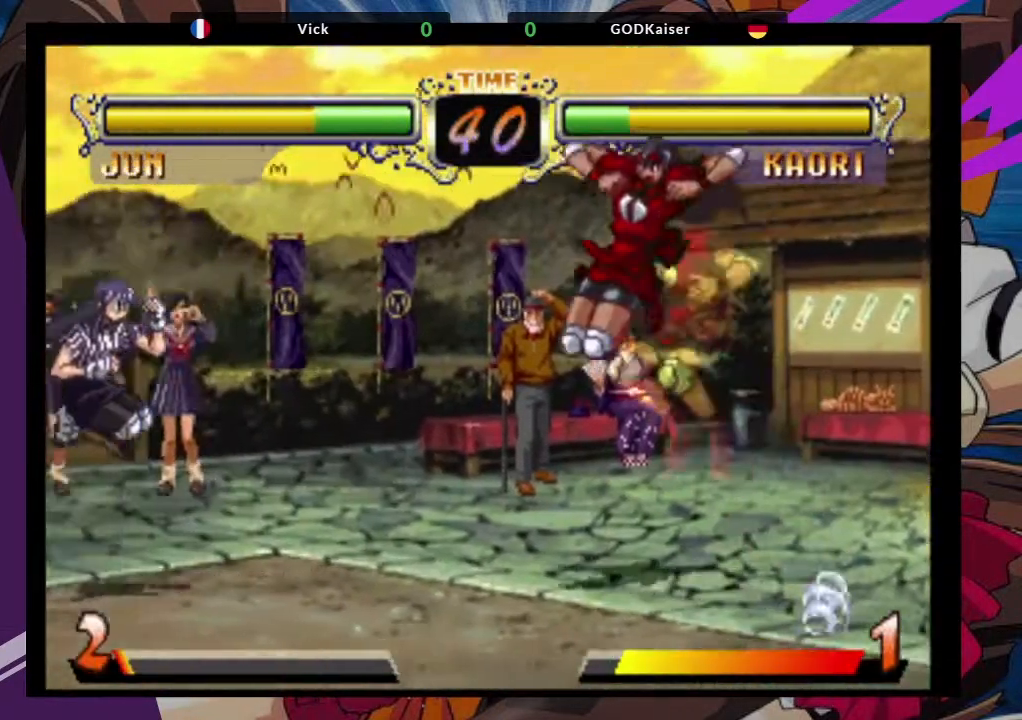
{"dt_ms": 500, "buttons": ["CIRCLE"], "left_stick": "right", "events": [[17, "CROSS", "up"], [417, "CIRCLE", "down"], [500, "left_stick", "right"]]}
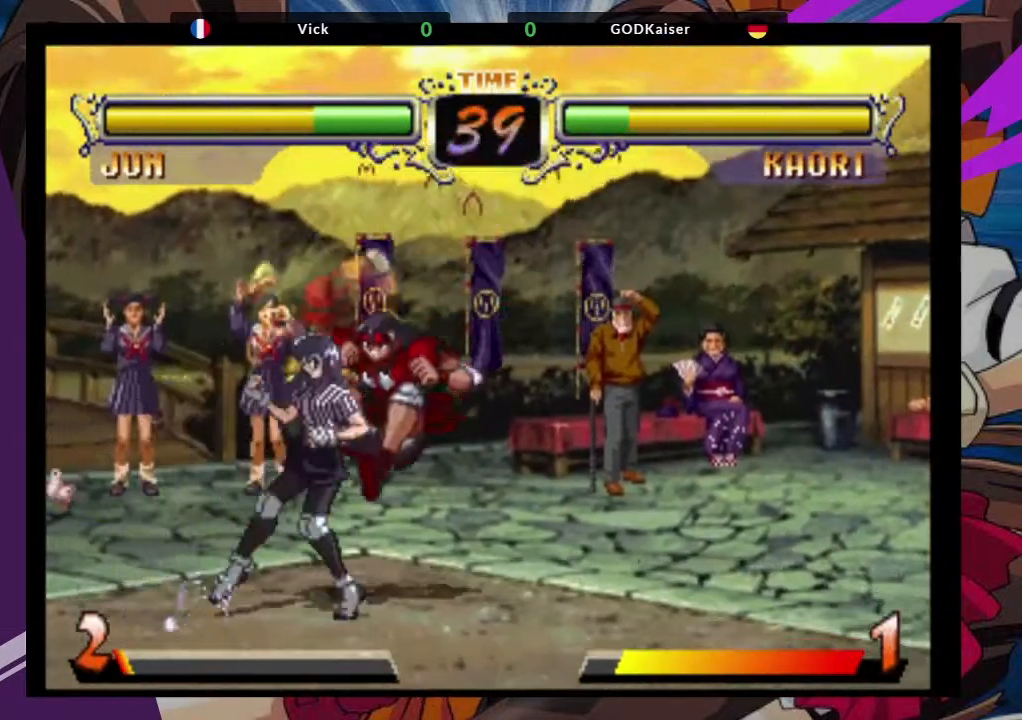
{"dt_ms": 500, "buttons": [], "left_stick": "down-right", "events": [[33, "left_stick", "down-right"], [83, "CIRCLE", "up"]]}